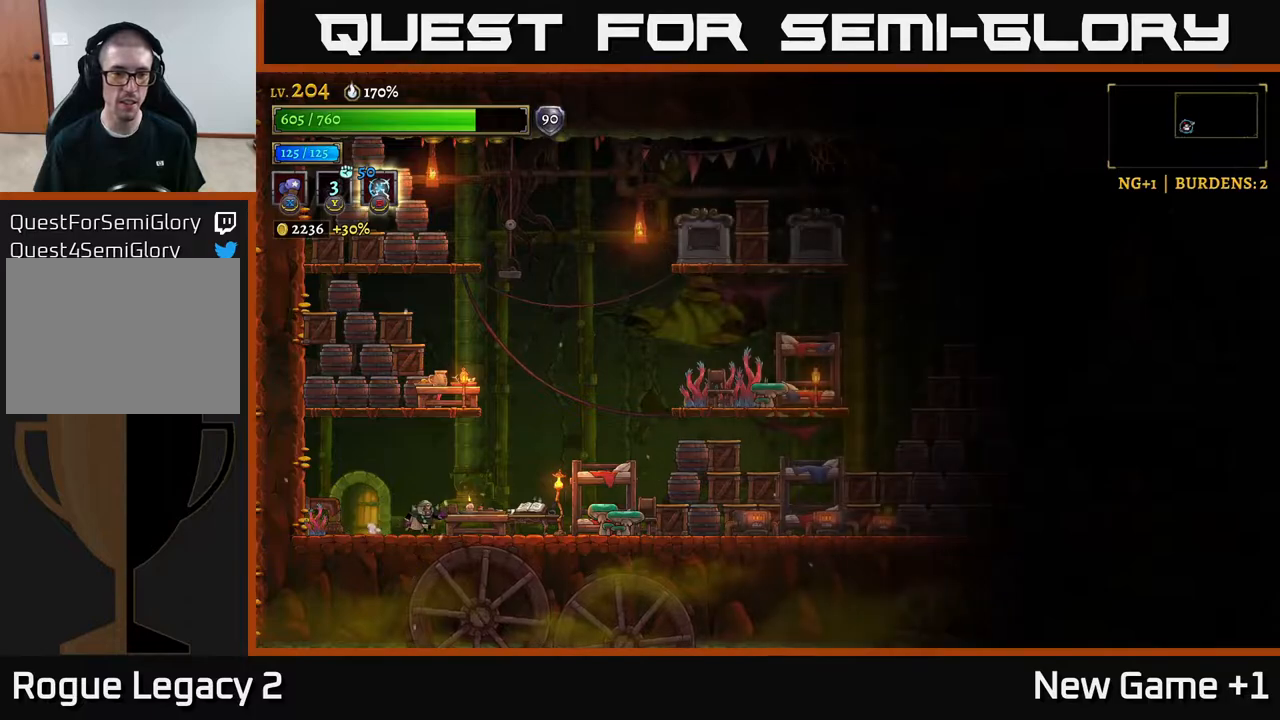
Gameplay with a controller (Xbox layout); each line is a JSON object with the inputs held at the frame after it. "events" lists button and stick changes between this image and that frame as [ms after this image, input, new state], when the widget could be followed in between.
{"buttons": [], "left_stick": "right", "right_stick": "center", "events": []}
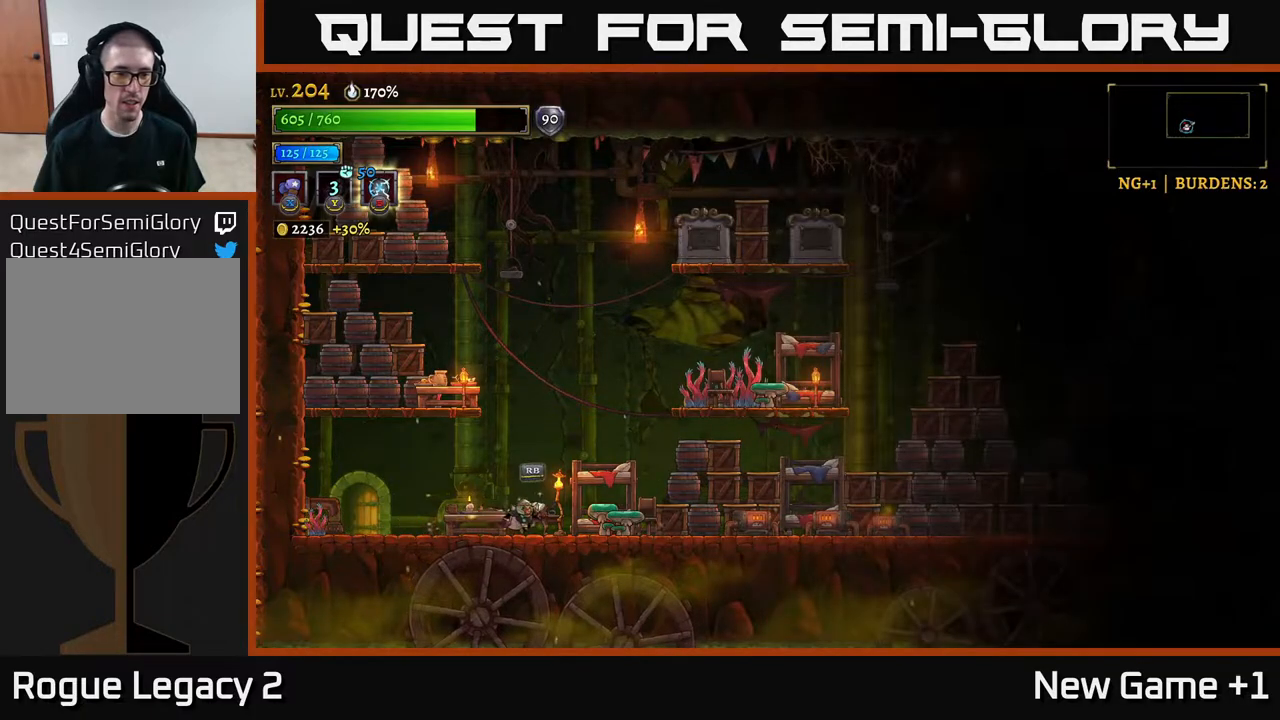
{"buttons": [], "left_stick": "center", "right_stick": "center", "events": [[17, "R1", "down"], [67, "left_stick", "center"], [133, "R1", "up"]]}
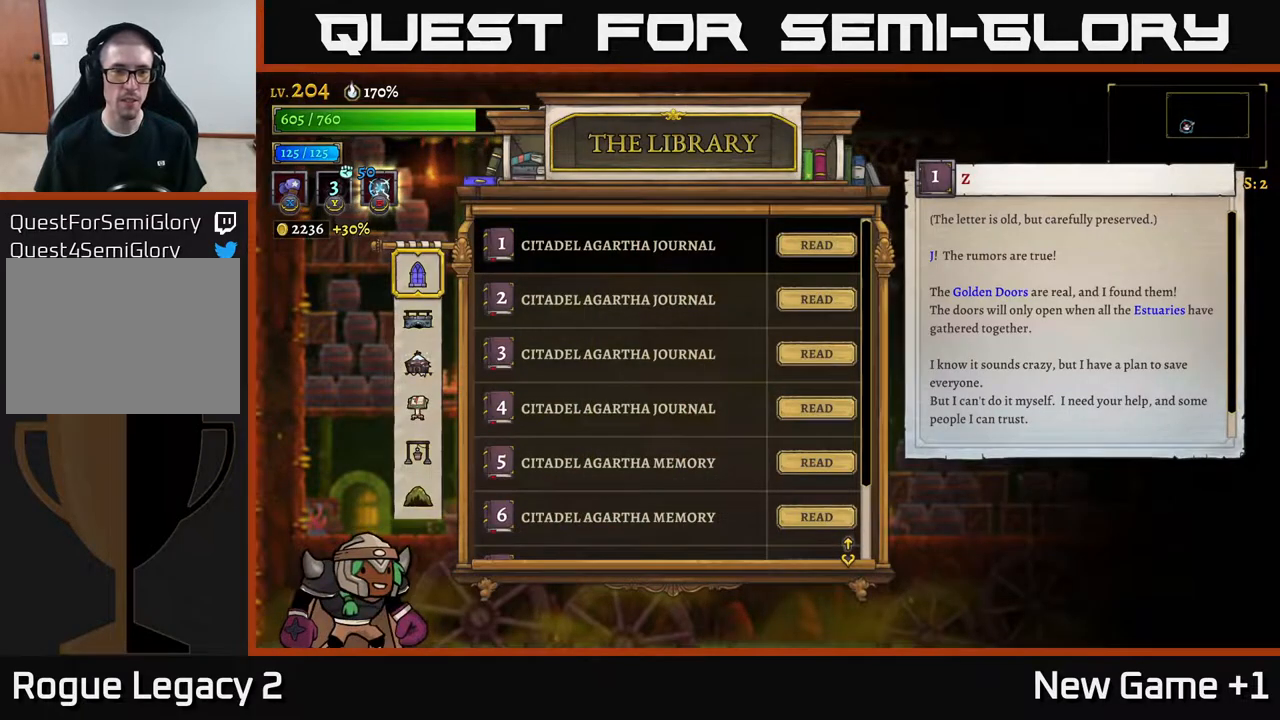
{"buttons": [], "left_stick": "down", "right_stick": "center", "events": [[433, "left_stick", "down"]]}
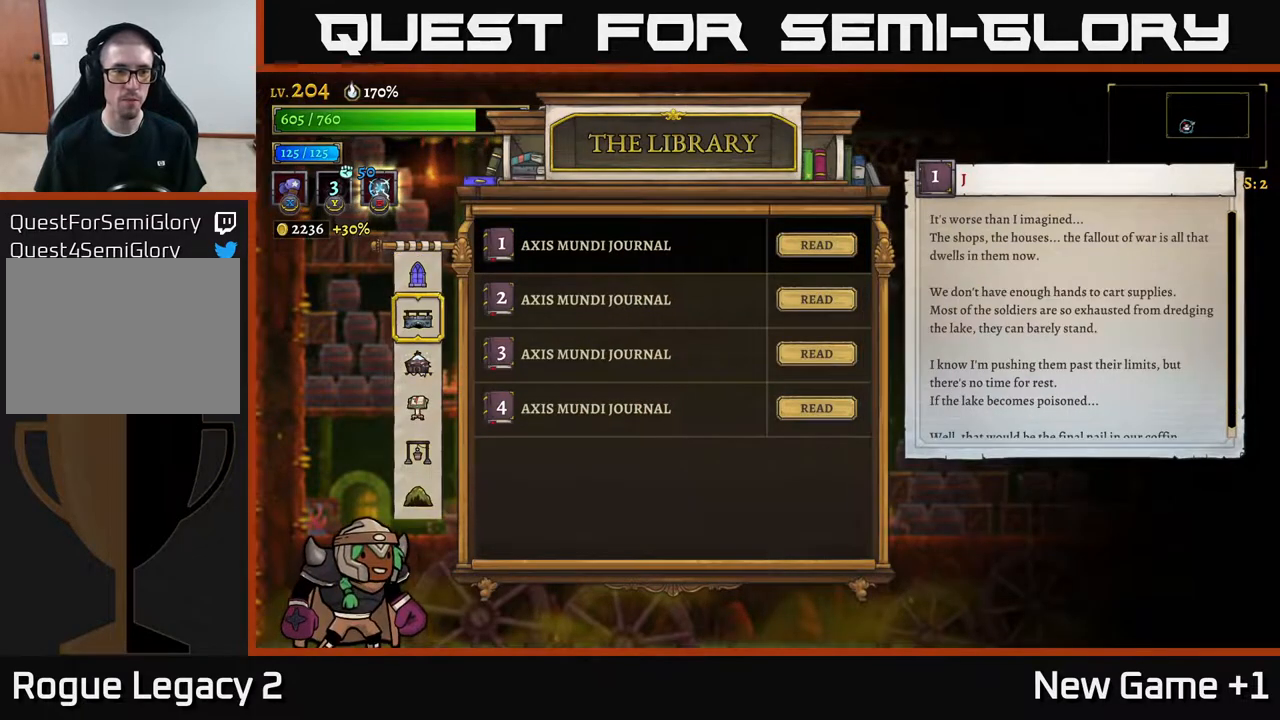
{"buttons": [], "left_stick": "down-left", "right_stick": "center", "events": [[133, "left_stick", "center"], [200, "left_stick", "down-left"], [333, "left_stick", "center"], [417, "left_stick", "down-left"]]}
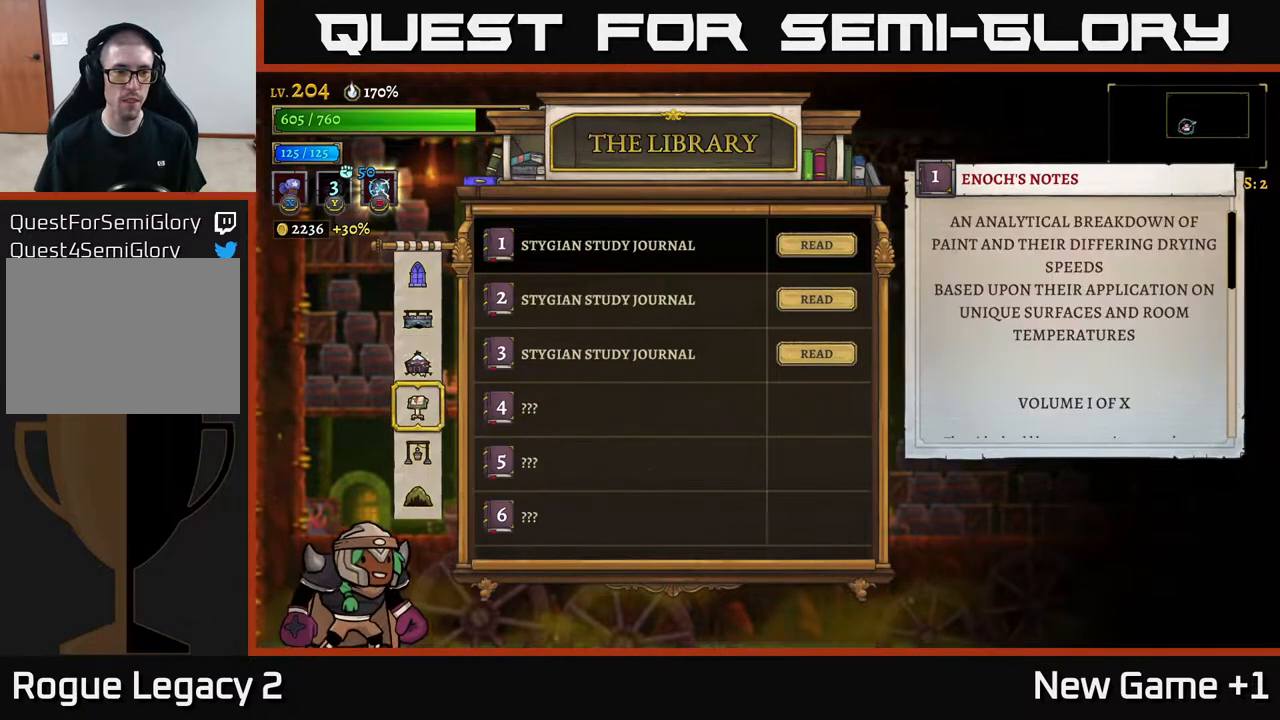
{"buttons": [], "left_stick": "center", "right_stick": "center", "events": [[17, "left_stick", "center"], [100, "left_stick", "down"], [217, "left_stick", "center"]]}
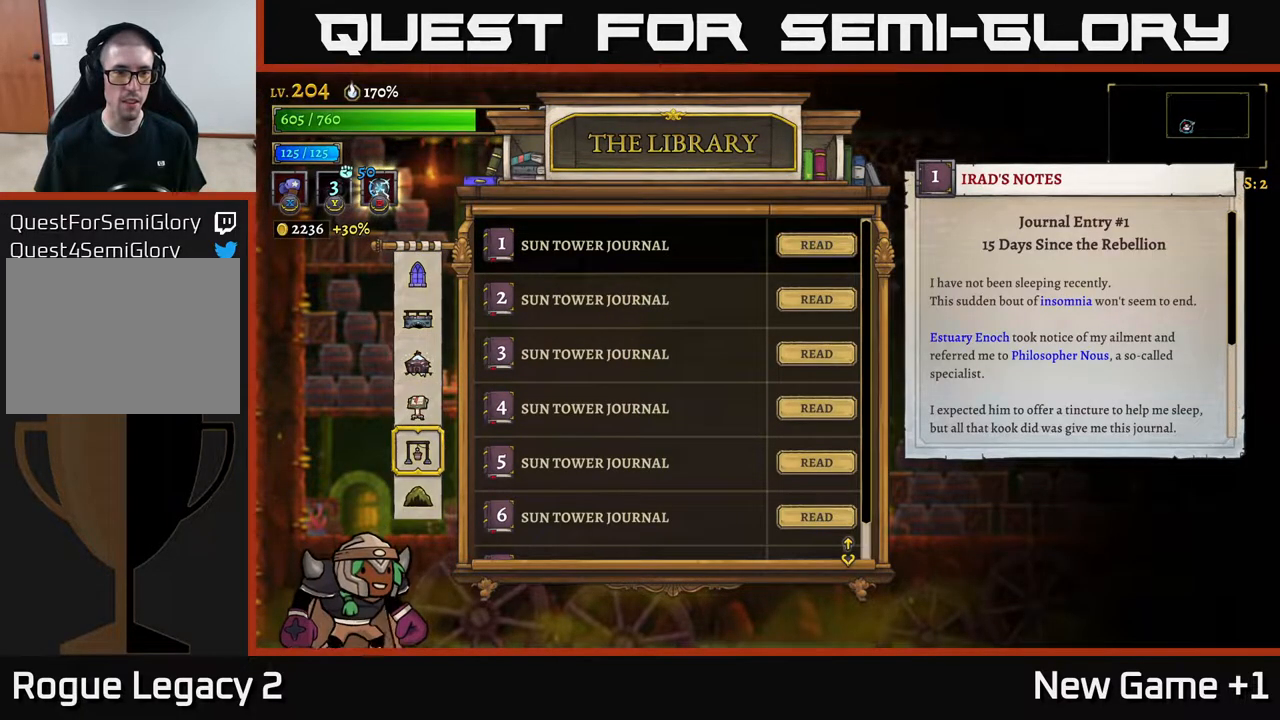
{"buttons": [], "left_stick": "down", "right_stick": "center", "events": [[67, "right_stick", "down"], [467, "right_stick", "center"], [500, "left_stick", "down"]]}
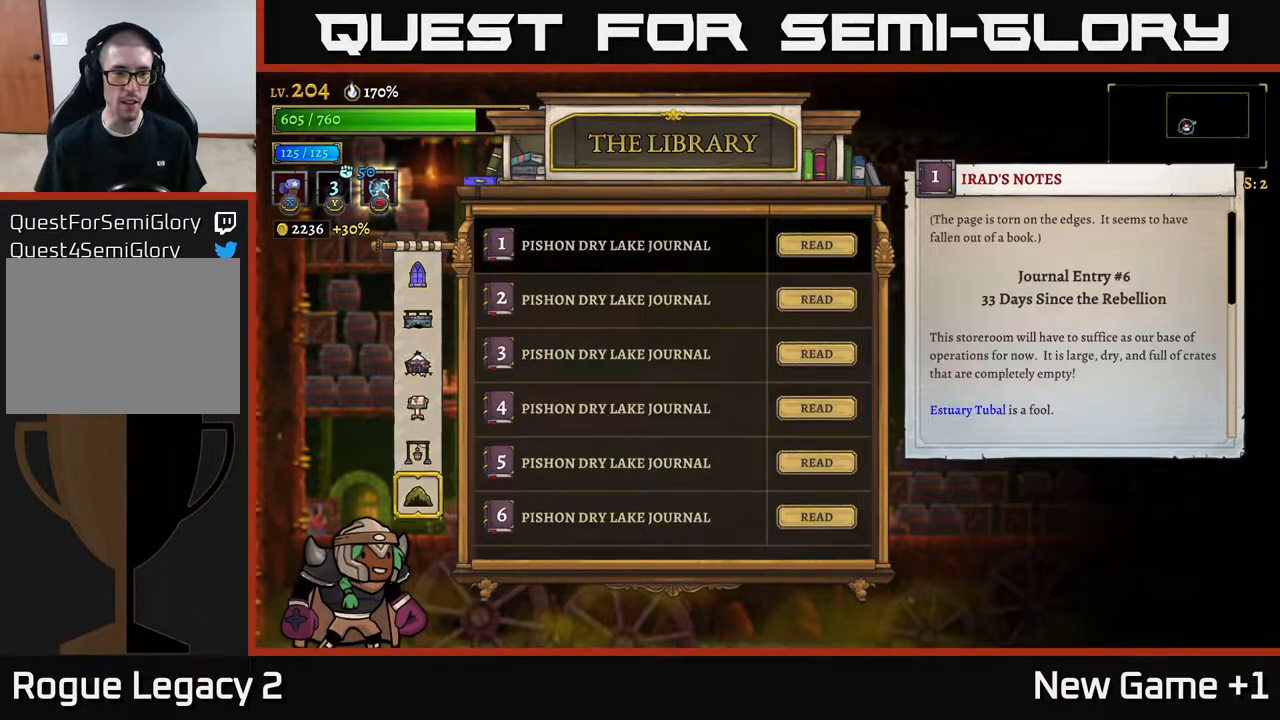
{"buttons": [], "left_stick": "center", "right_stick": "down", "events": [[183, "left_stick", "center"], [400, "right_stick", "down"]]}
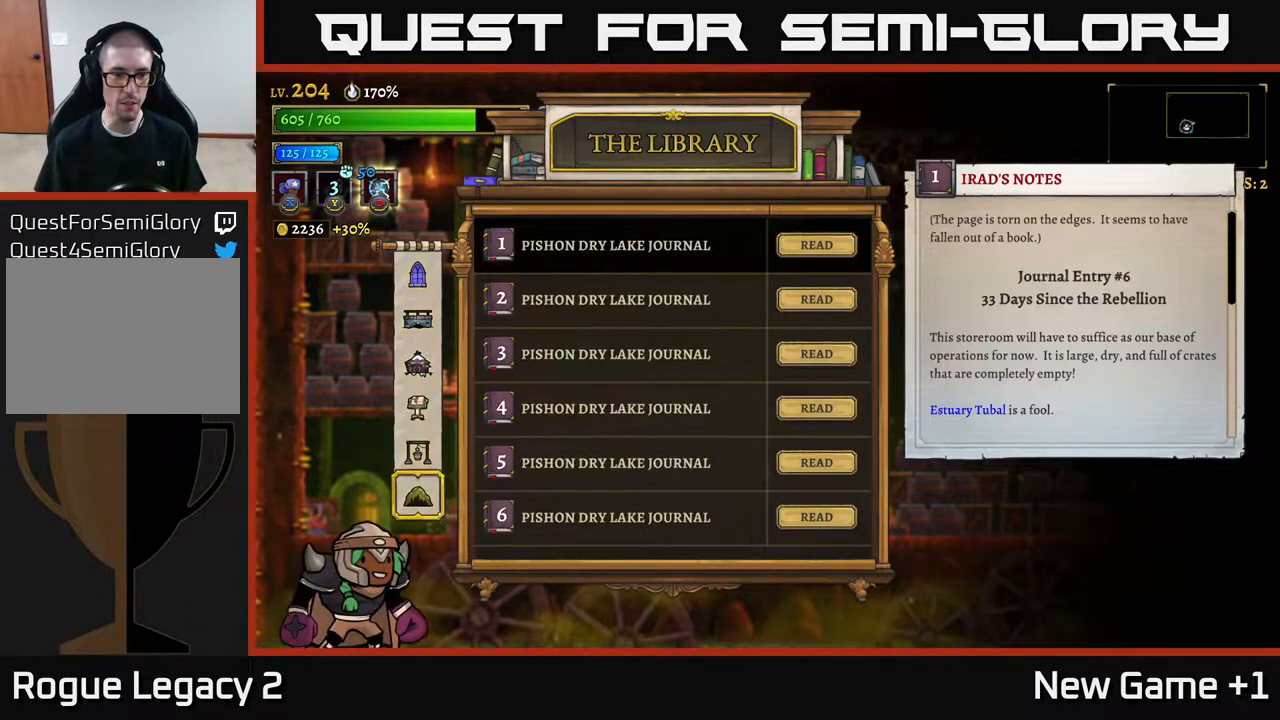
{"buttons": [], "left_stick": "center", "right_stick": "center", "events": [[250, "right_stick", "center"]]}
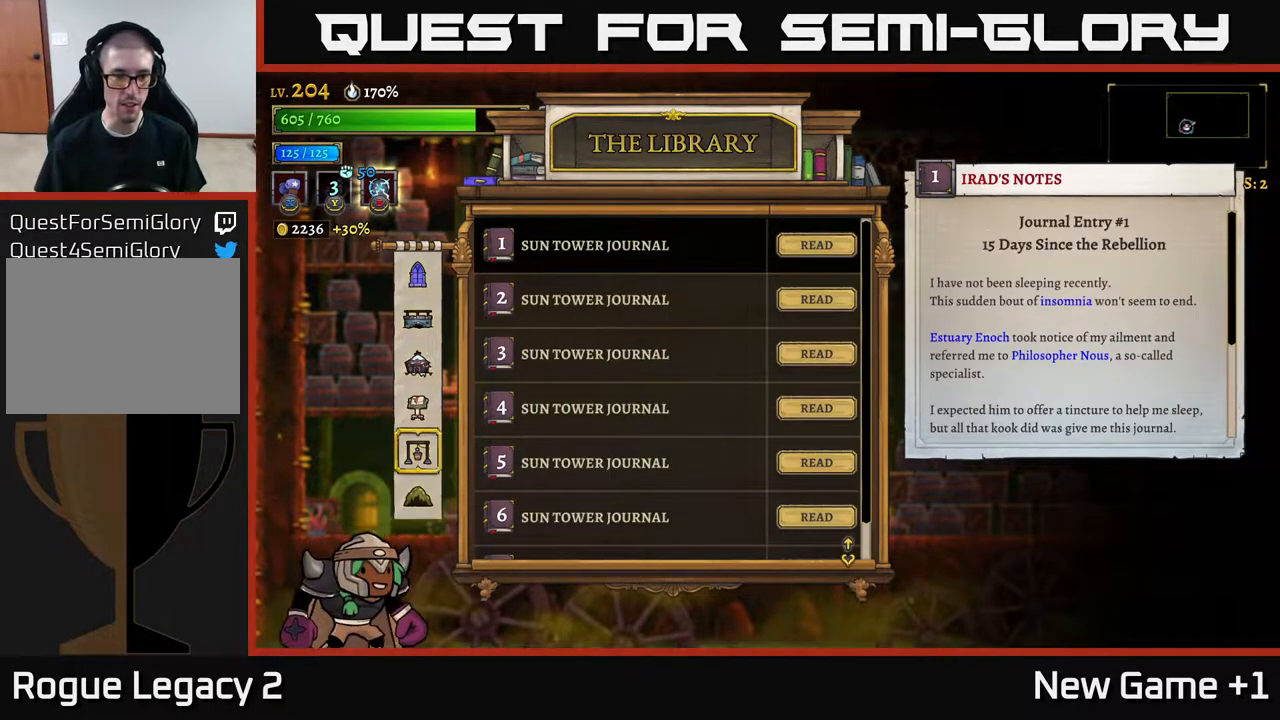
{"buttons": [], "left_stick": "down", "right_stick": "center", "events": [[17, "left_stick", "up"], [200, "left_stick", "center"], [383, "left_stick", "down"]]}
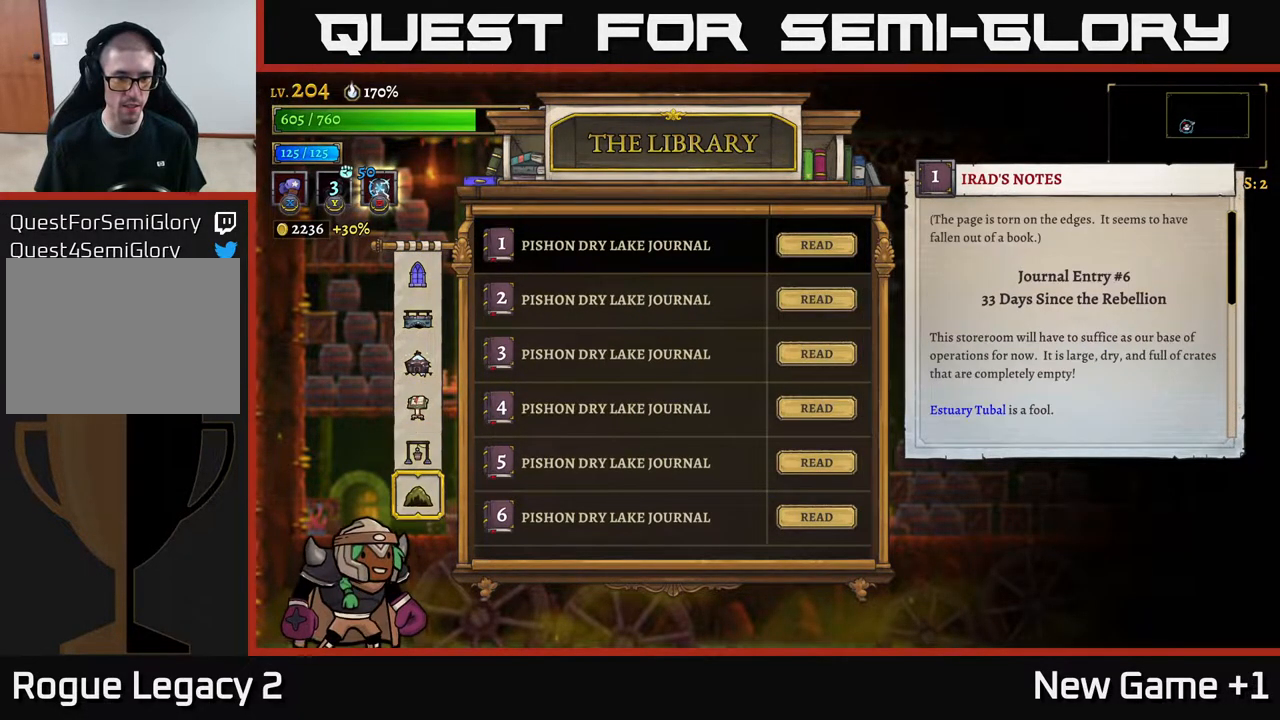
{"buttons": [], "left_stick": "right", "right_stick": "center", "events": [[33, "left_stick", "center"], [200, "B", "down"], [283, "B", "up"], [383, "left_stick", "right"]]}
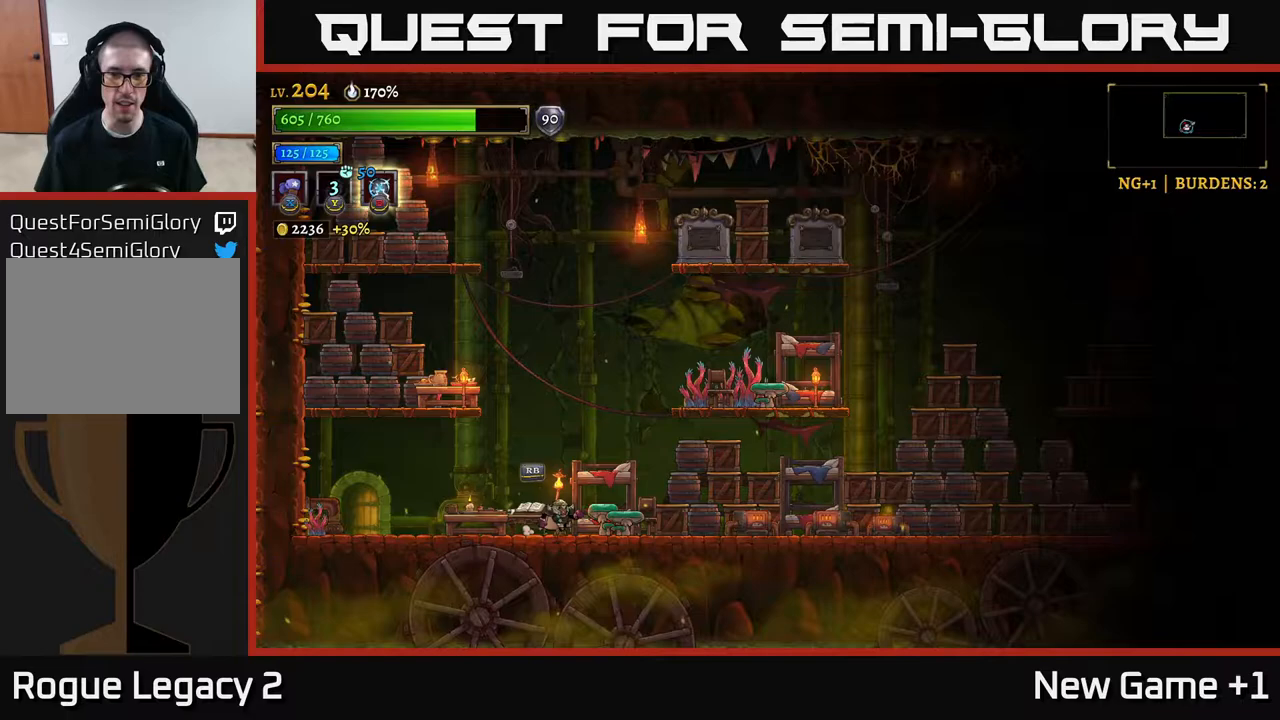
{"buttons": ["A"], "left_stick": "right", "right_stick": "center", "events": [[83, "A", "down"]]}
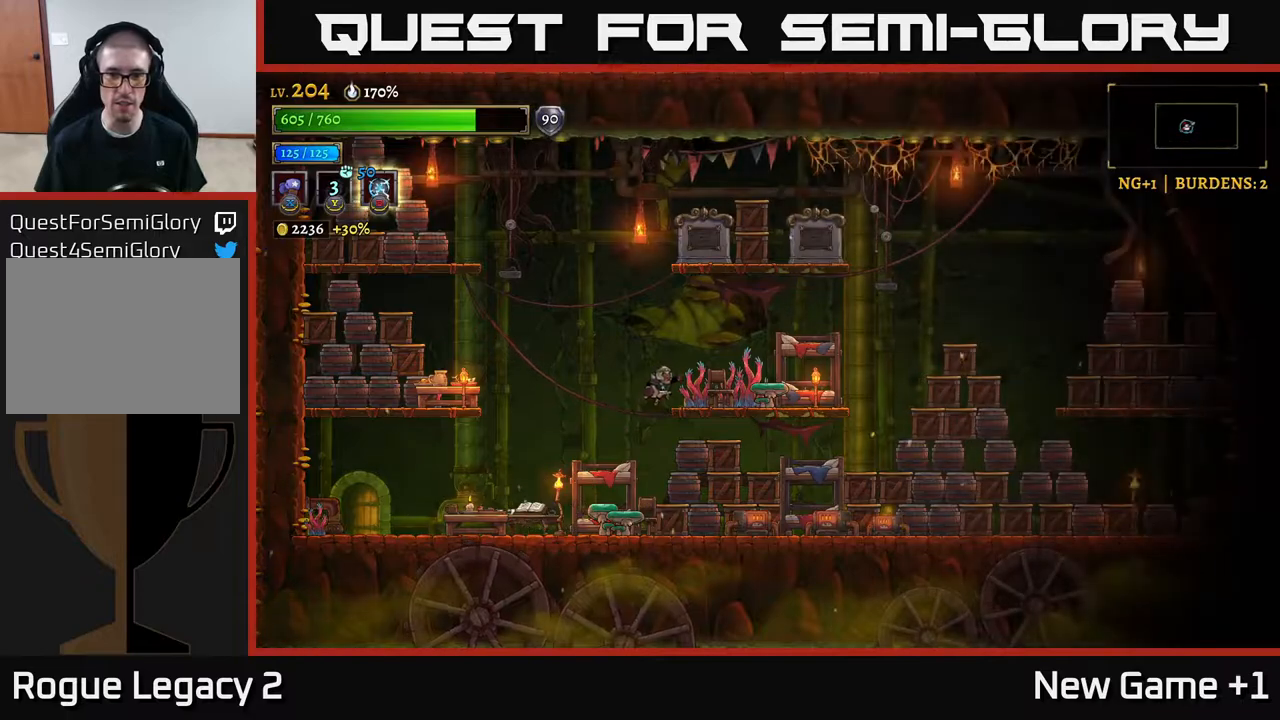
{"buttons": ["A"], "left_stick": "right", "right_stick": "center", "events": [[200, "A", "up"], [417, "A", "down"]]}
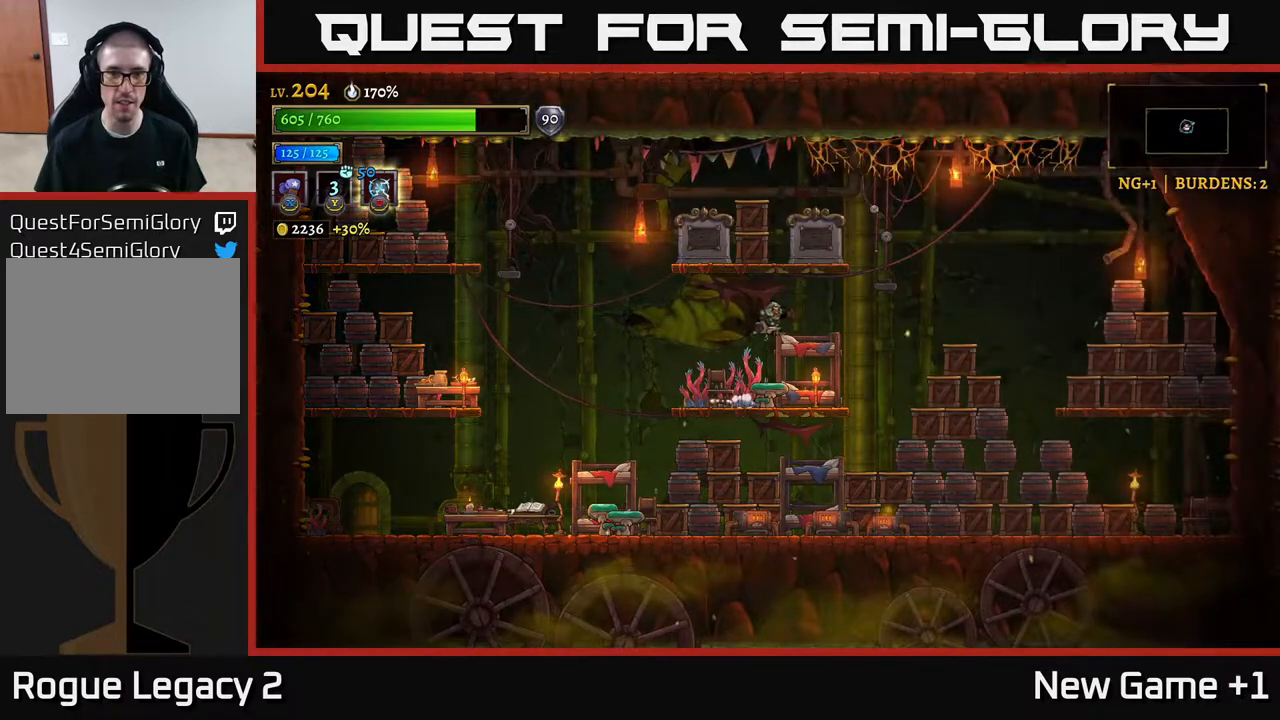
{"buttons": [], "left_stick": "center", "right_stick": "center", "events": [[67, "A", "up"], [133, "A", "down"], [183, "left_stick", "center"], [350, "left_stick", "right"], [367, "A", "up"], [467, "left_stick", "center"]]}
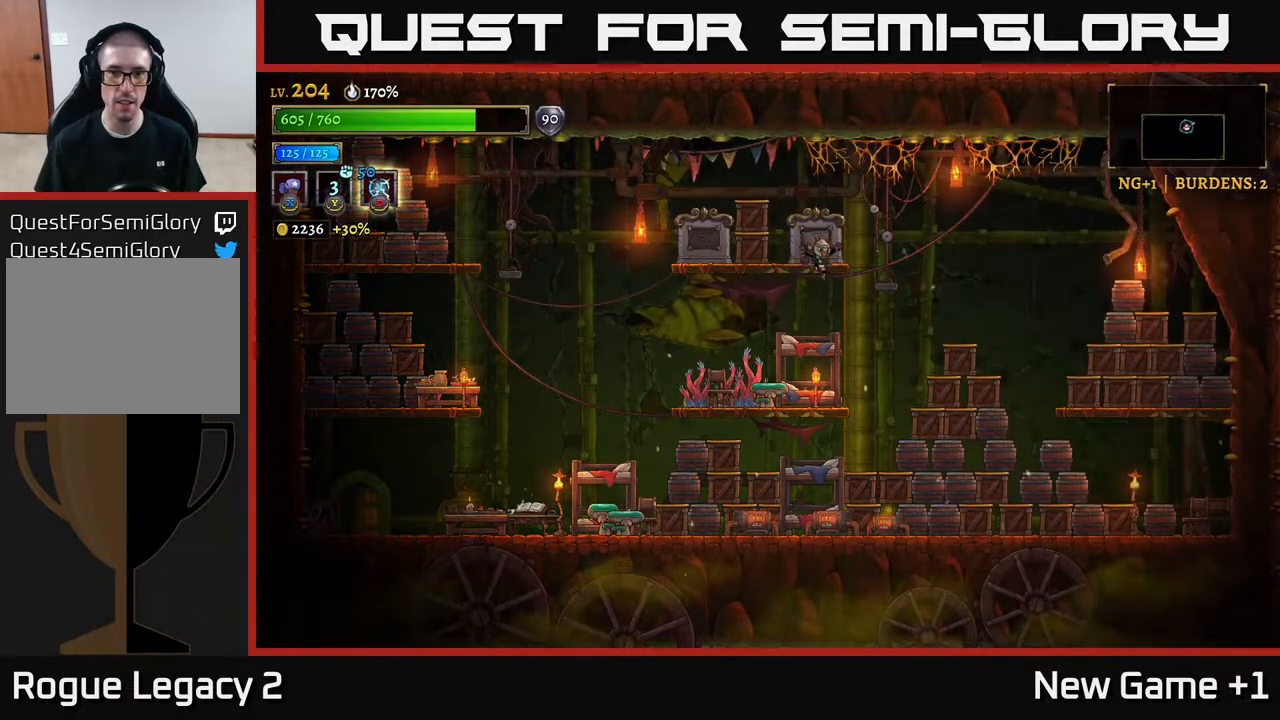
{"buttons": [], "left_stick": "center", "right_stick": "center", "events": []}
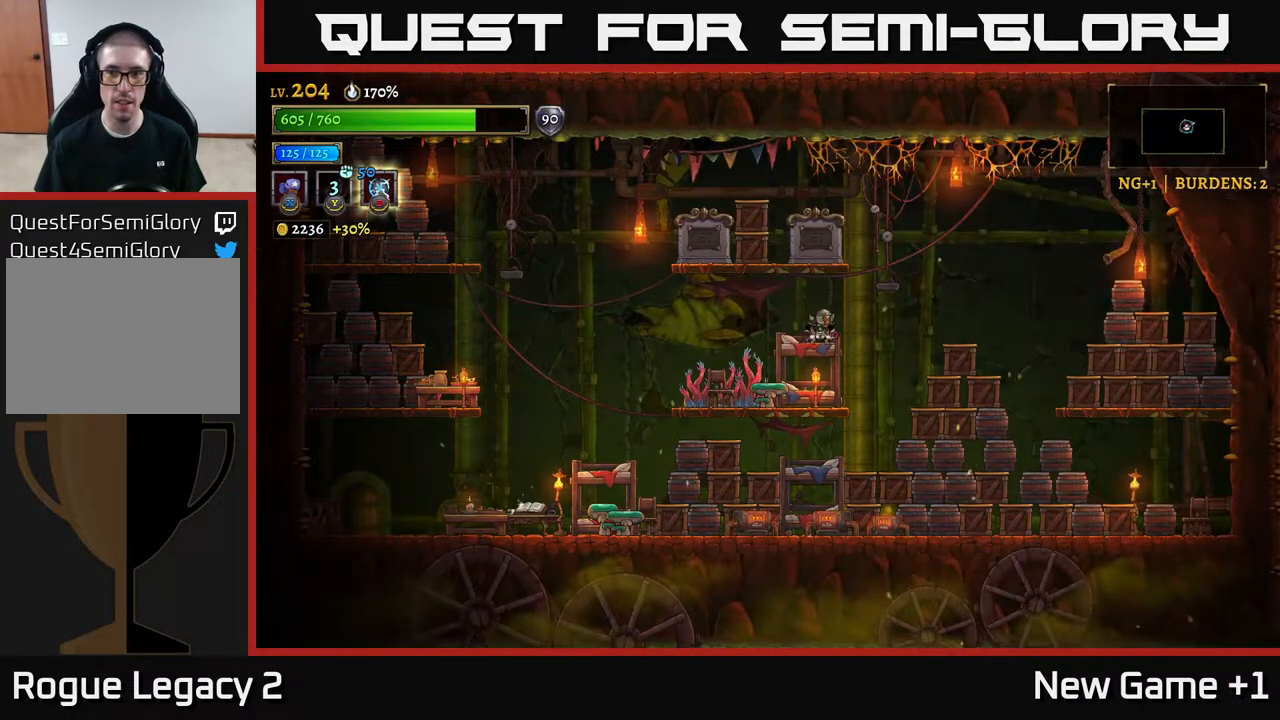
{"buttons": [], "left_stick": "center", "right_stick": "center", "events": [[83, "A", "down"], [350, "A", "up"]]}
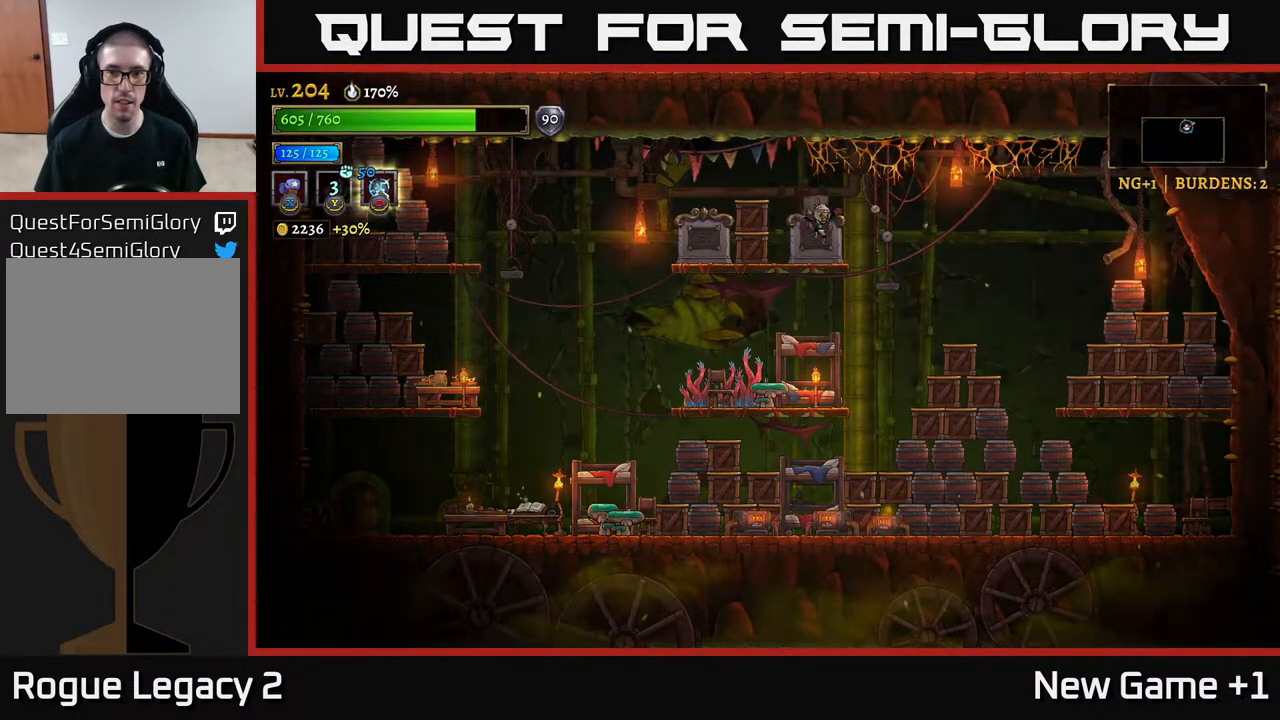
{"buttons": [], "left_stick": "center", "right_stick": "center", "events": [[283, "R1", "down"], [450, "R1", "up"]]}
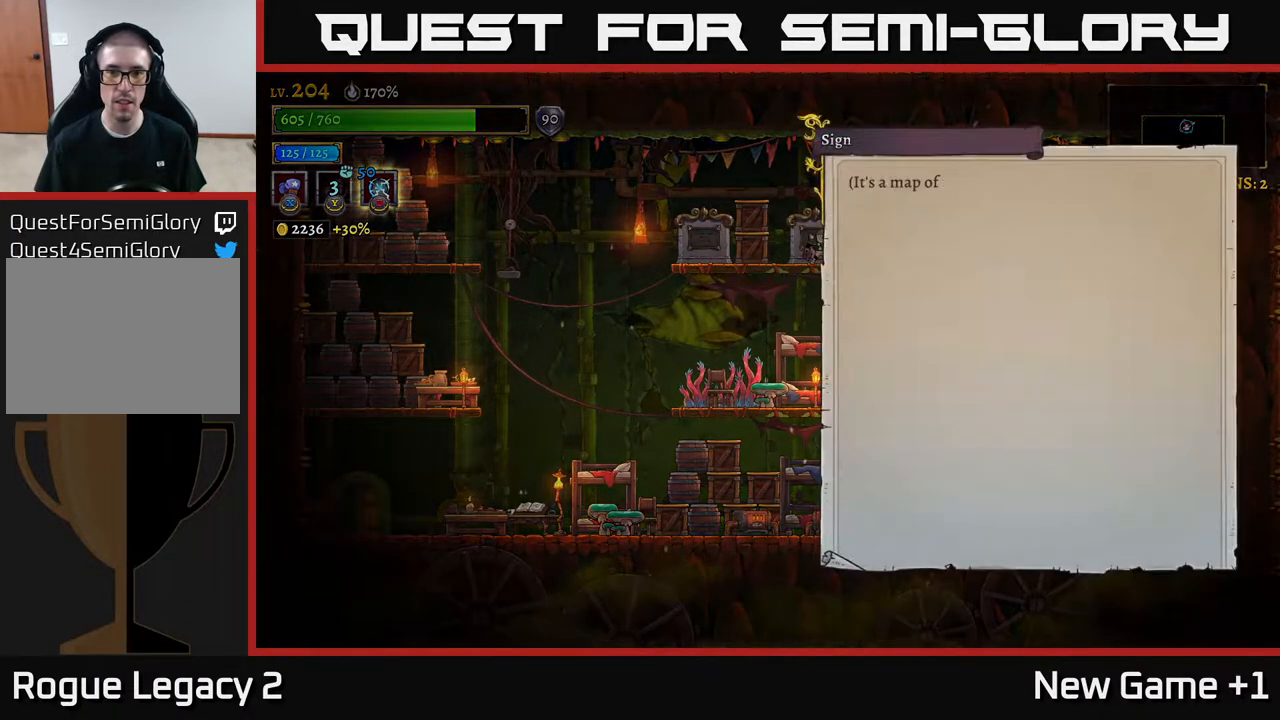
{"buttons": [], "left_stick": "center", "right_stick": "center", "events": [[300, "A", "down"], [467, "A", "up"]]}
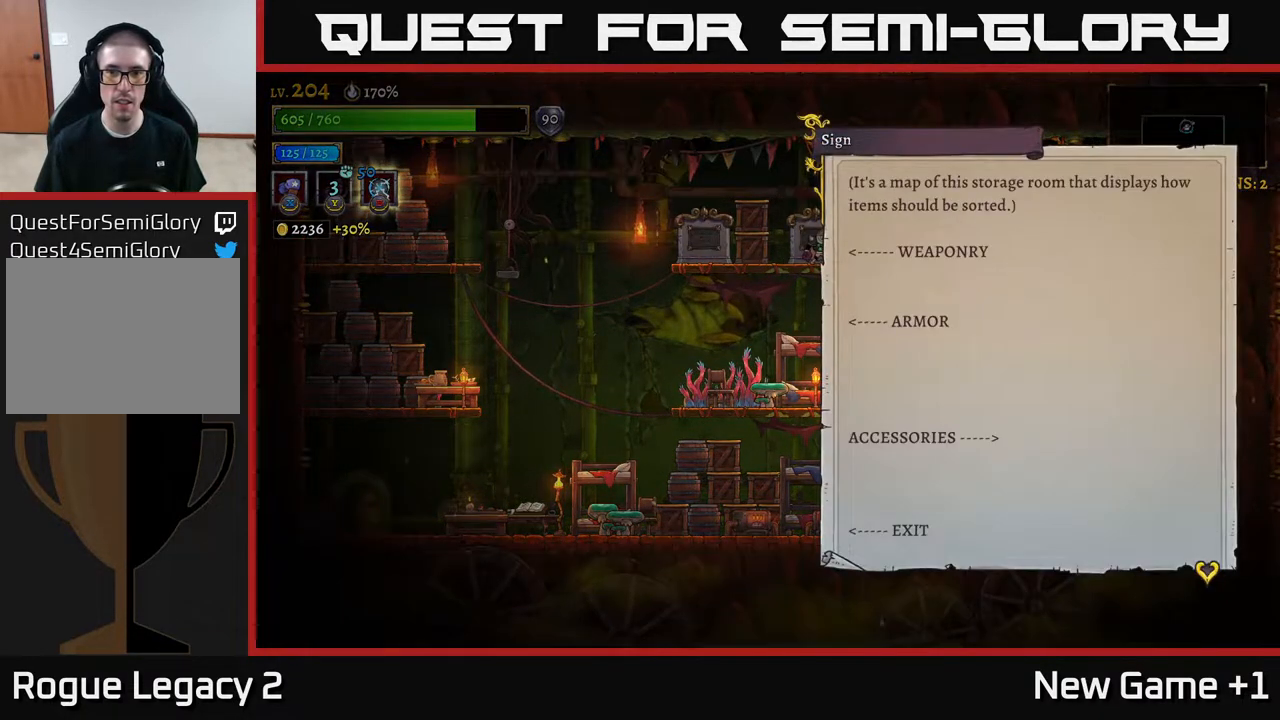
{"buttons": [], "left_stick": "center", "right_stick": "center", "events": []}
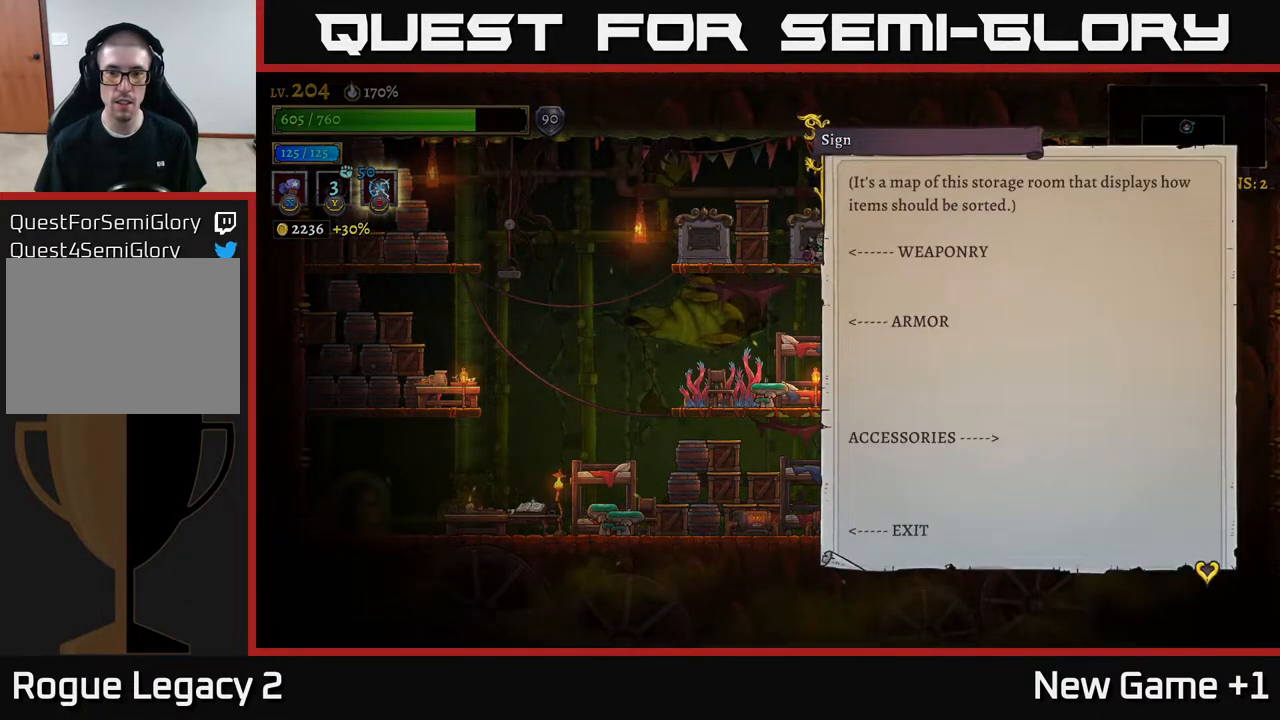
{"buttons": ["A"], "left_stick": "right", "right_stick": "center", "events": [[100, "A", "down"], [200, "A", "up"], [200, "left_stick", "right"], [467, "A", "down"]]}
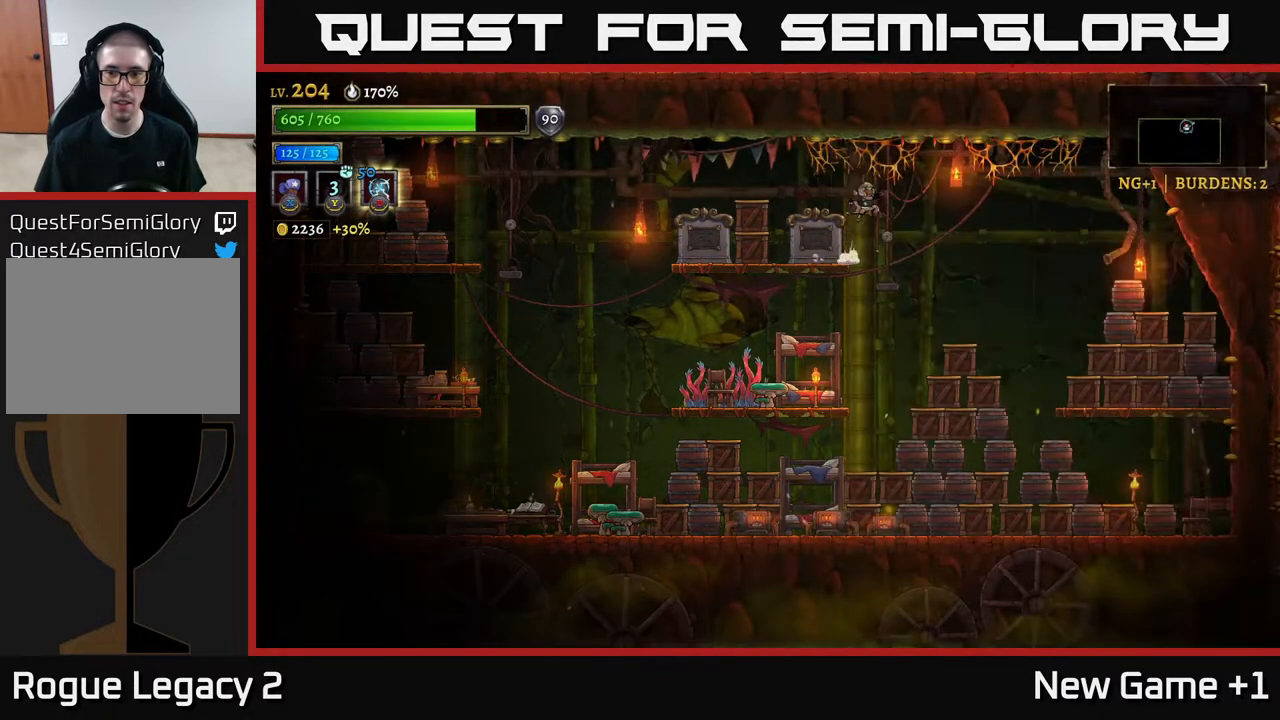
{"buttons": [], "left_stick": "right", "right_stick": "center", "events": [[67, "R2", "down"], [83, "A", "up"], [450, "R2", "up"]]}
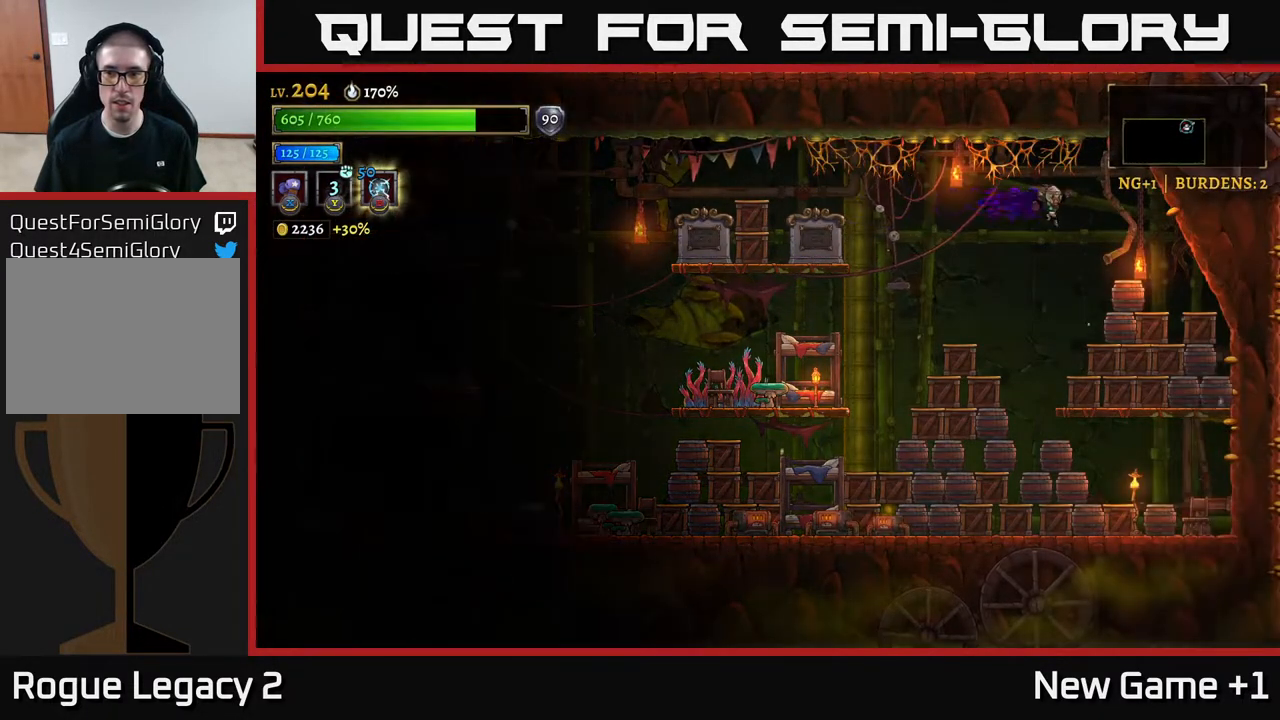
{"buttons": [], "left_stick": "center", "right_stick": "center", "events": [[400, "left_stick", "center"]]}
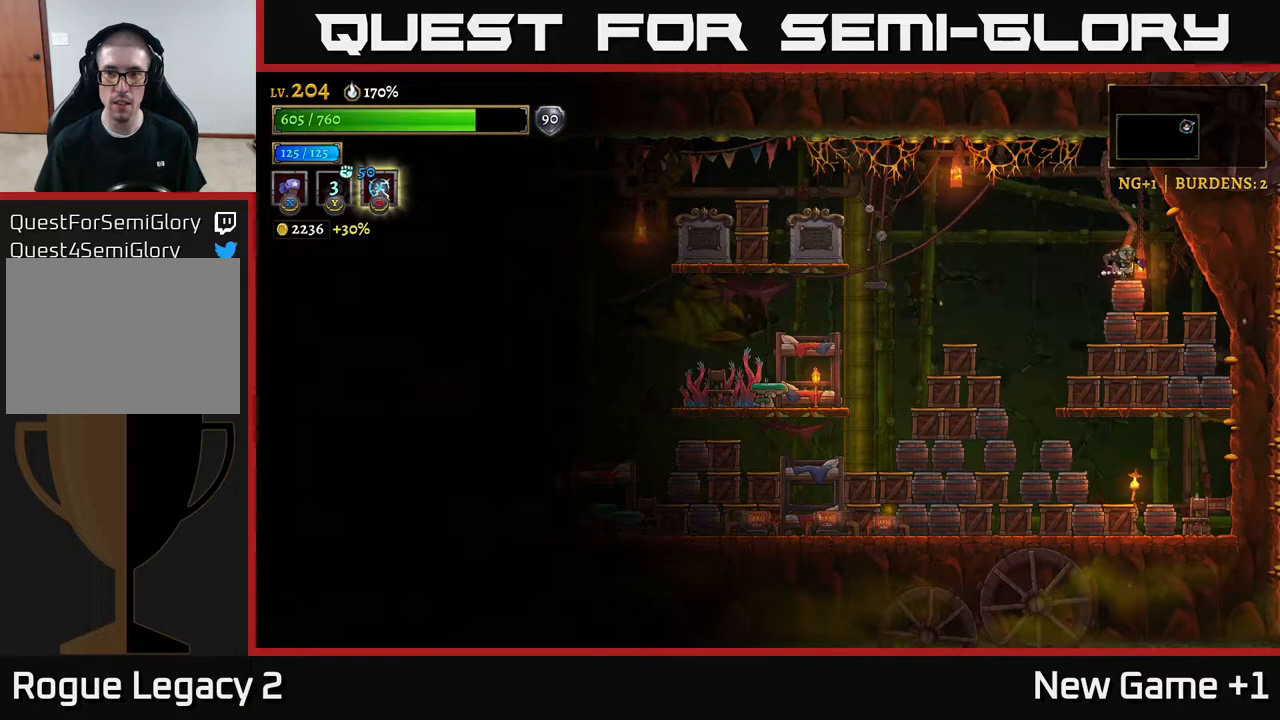
{"buttons": [], "left_stick": "left", "right_stick": "center", "events": [[100, "R1", "down"], [233, "left_stick", "left"], [250, "R1", "up"], [300, "left_stick", "center"], [333, "R1", "down"], [433, "R1", "up"], [483, "left_stick", "left"]]}
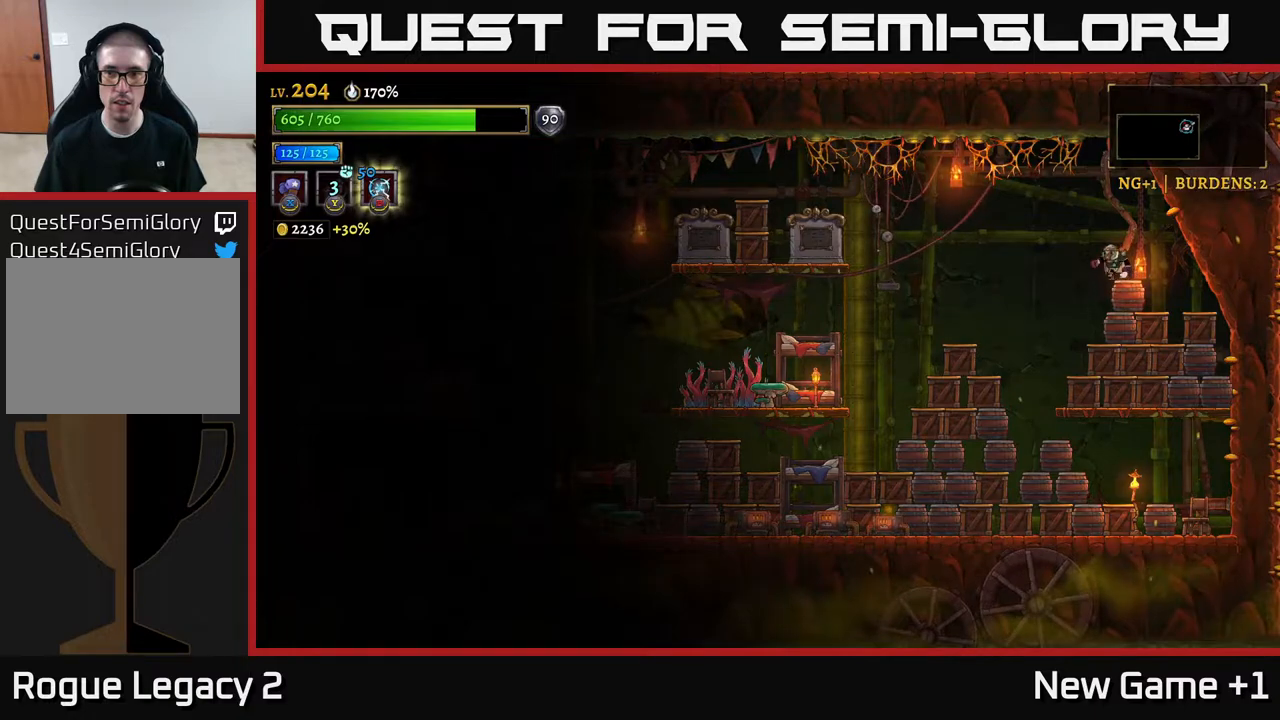
{"buttons": ["R1"], "left_stick": "center", "right_stick": "center", "events": [[67, "R1", "down"], [100, "left_stick", "center"], [133, "R1", "up"], [217, "R1", "down"], [300, "R1", "up"], [383, "R1", "down"]]}
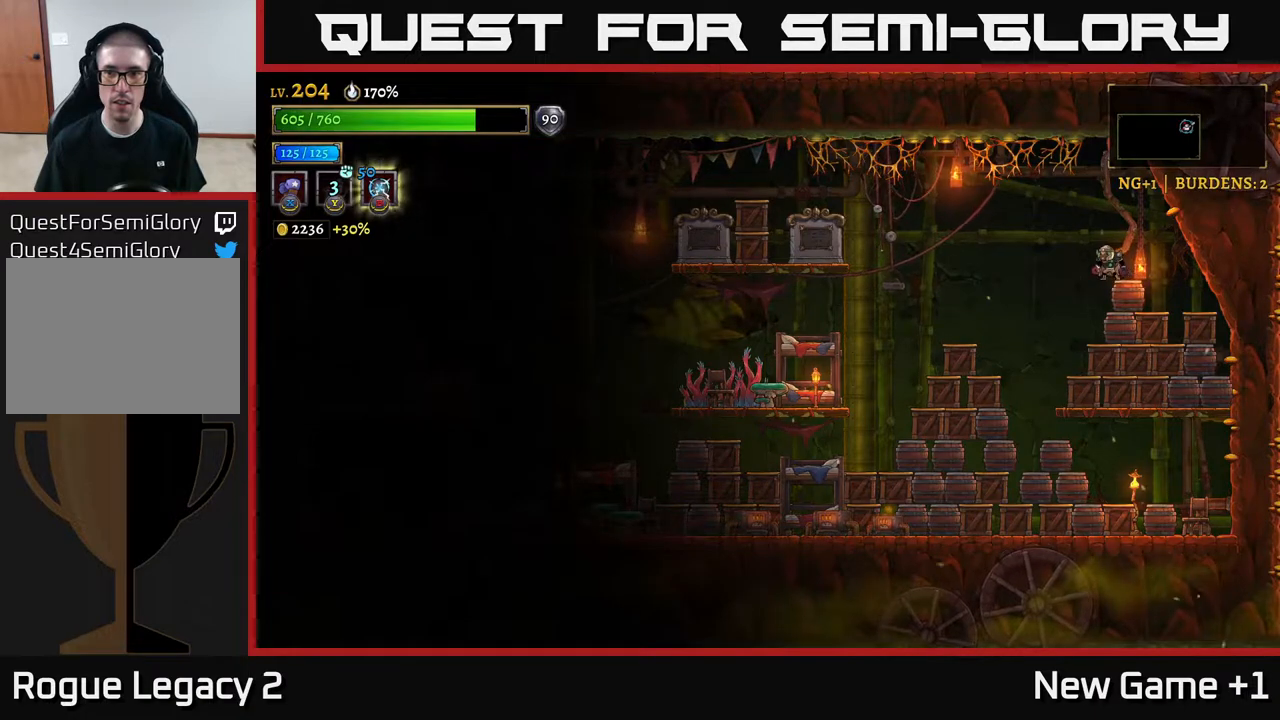
{"buttons": ["A"], "left_stick": "center", "right_stick": "center", "events": [[17, "R1", "up"], [83, "R1", "down"], [133, "left_stick", "right"], [150, "R1", "up"], [183, "left_stick", "center"], [250, "A", "down"]]}
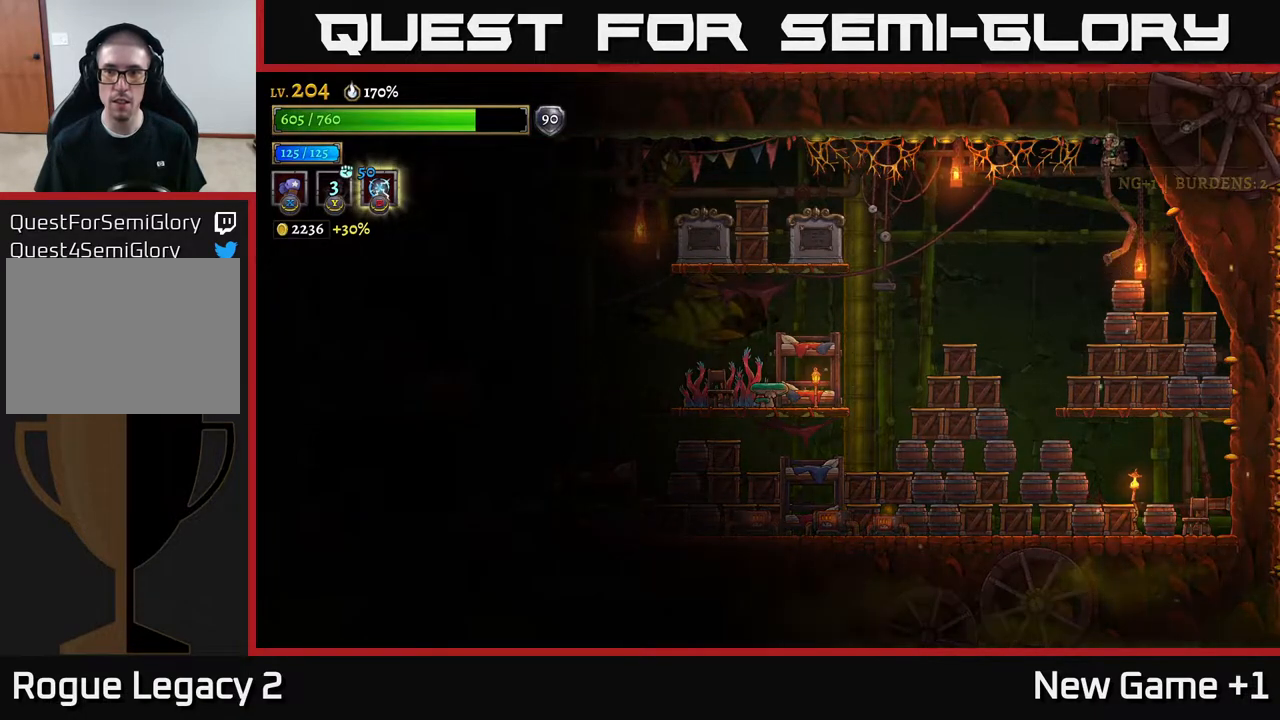
{"buttons": ["A", "R1"], "left_stick": "center", "right_stick": "center", "events": [[50, "R1", "down"], [67, "left_stick", "right"], [133, "R1", "up"], [233, "R1", "down"], [267, "left_stick", "center"], [300, "A", "up"], [333, "R1", "up"], [400, "R1", "down"], [433, "A", "down"]]}
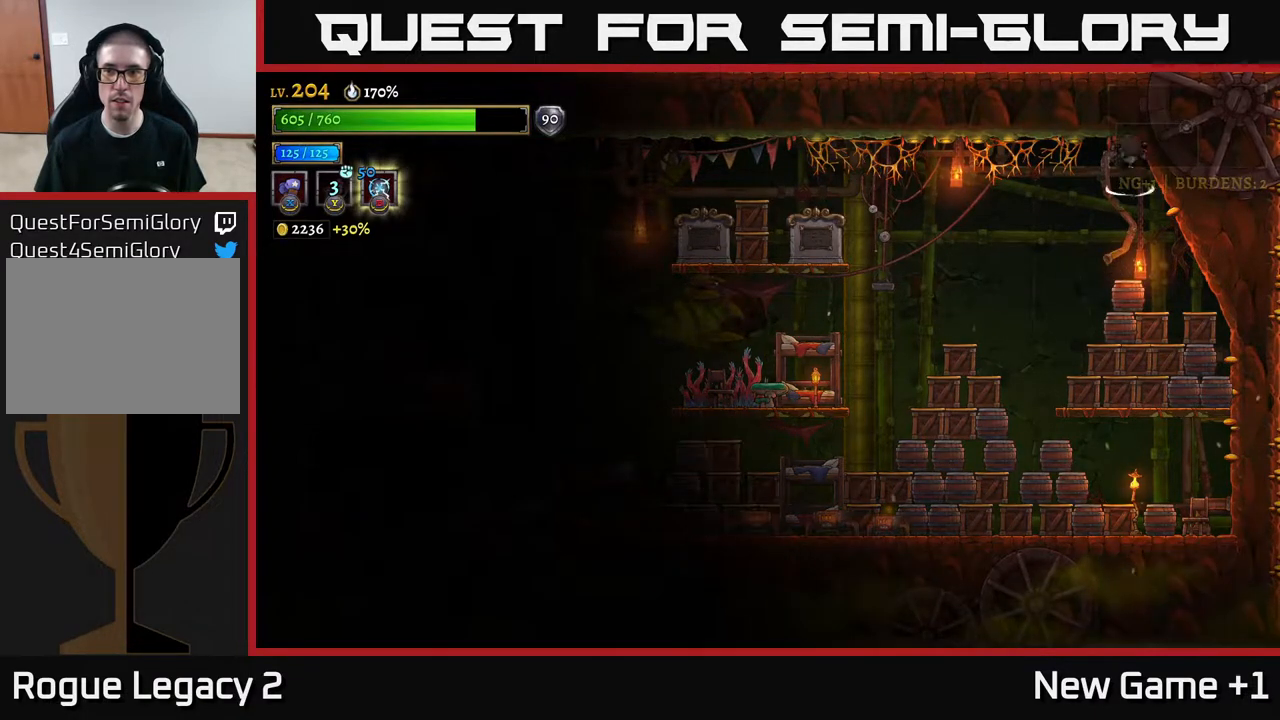
{"buttons": ["R1"], "left_stick": "right", "right_stick": "center", "events": [[17, "R1", "up"], [133, "left_stick", "right"], [167, "A", "up"], [183, "R1", "down"], [283, "R1", "up"], [333, "R1", "down"], [433, "R1", "up"], [500, "R1", "down"]]}
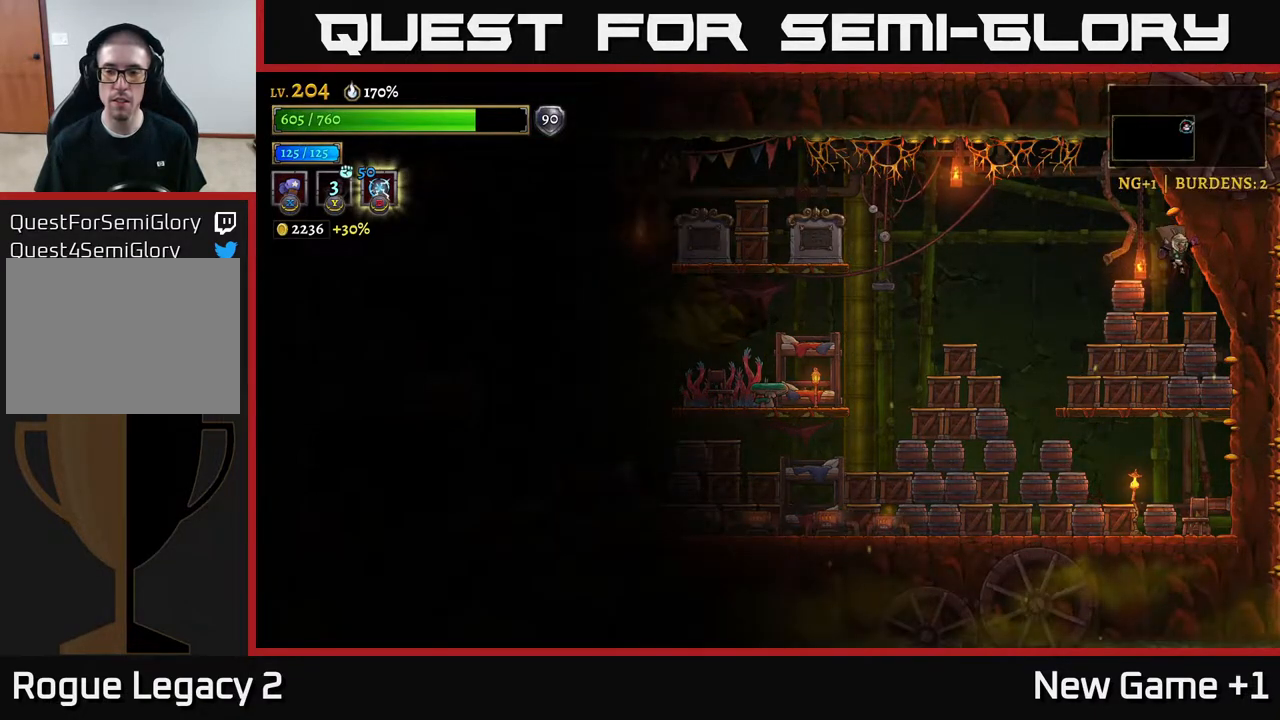
{"buttons": ["A"], "left_stick": "left", "right_stick": "center", "events": [[117, "R1", "up"], [200, "R1", "down"], [283, "R1", "up"], [350, "R1", "down"], [383, "A", "down"], [417, "left_stick", "left"], [483, "R1", "up"]]}
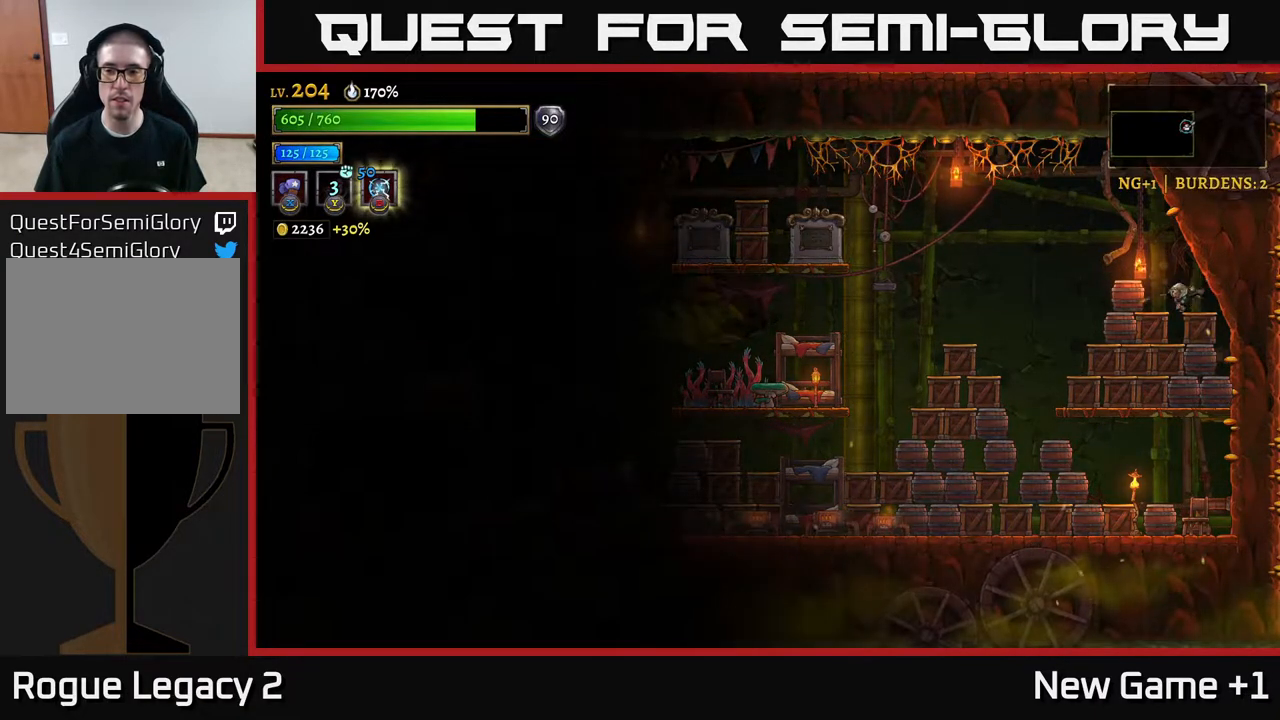
{"buttons": [], "left_stick": "left", "right_stick": "center", "events": [[100, "A", "up"], [100, "R1", "down"], [200, "R1", "up"], [267, "R1", "down"], [283, "left_stick", "center"], [317, "A", "down"], [417, "left_stick", "left"], [433, "R1", "up"], [450, "A", "up"]]}
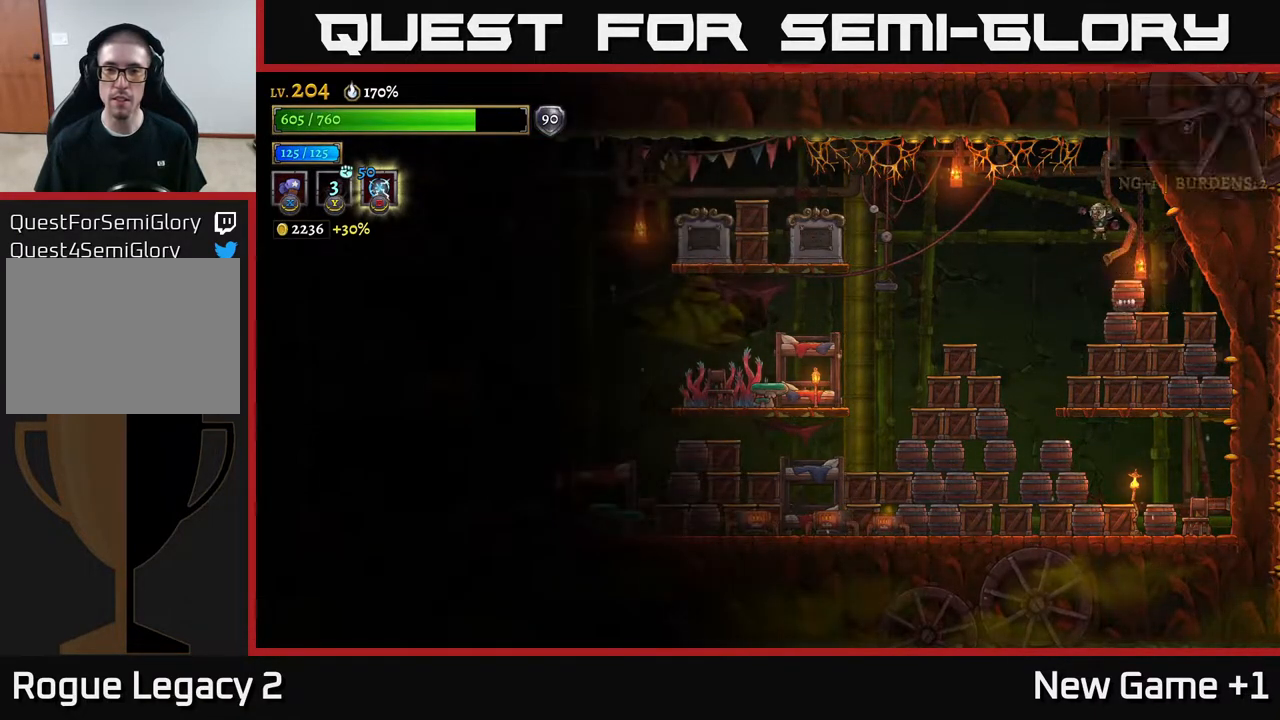
{"buttons": ["L2"], "left_stick": "left", "right_stick": "center", "events": [[267, "L2", "down"]]}